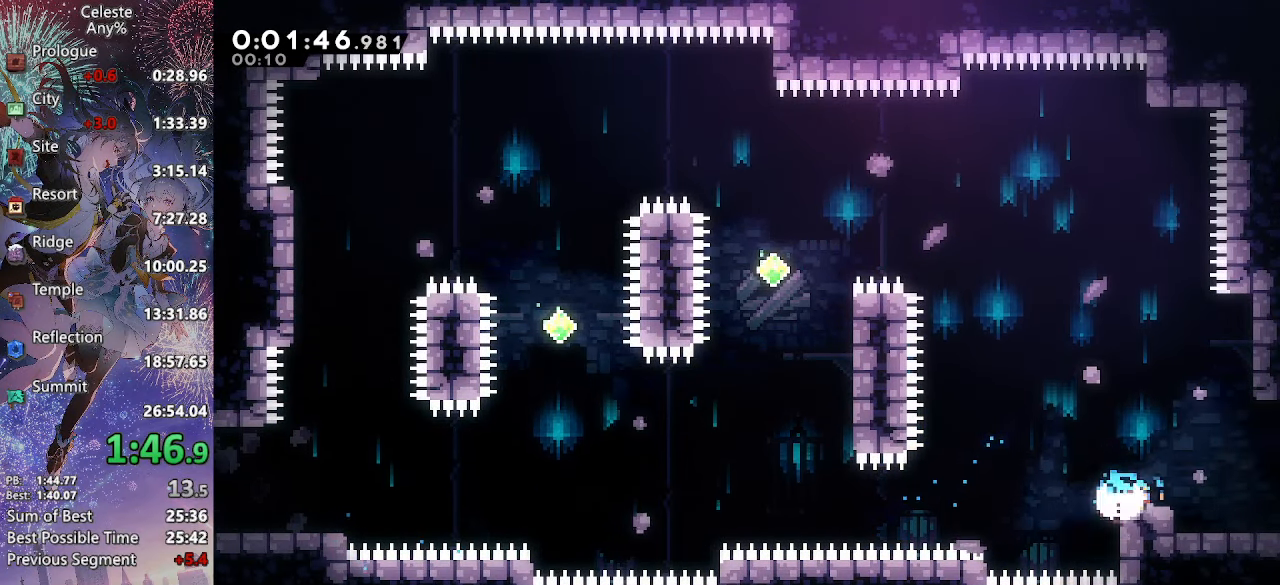
Gameplay with a controller (PlayStation layout); each line is a JSON object with the inputs held at the frame after it. "events" lists button and stick changes between this image and that frame as [ms after this image, input, new state], when the widget could be followed in between. This document gives stick clicks only as held states, not as events. Not read: L3 SELECT START.
{"buttons": ["DPAD_RIGHT"], "left_stick": "center", "right_stick": "center", "events": [[34, "R2", "up"], [84, "CROSS", "down"], [350, "CROSS", "up"]]}
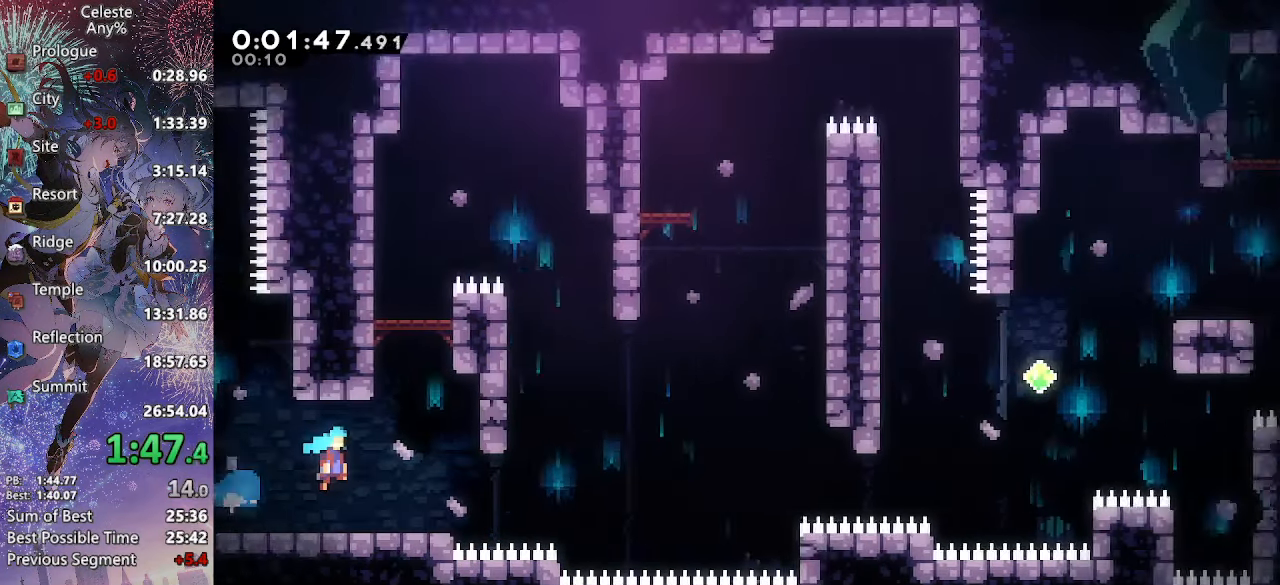
{"buttons": ["DPAD_UP", "DPAD_RIGHT"], "left_stick": "center", "right_stick": "center", "events": [[167, "DPAD_DOWN", "down"], [300, "SQUARE", "down"], [450, "SQUARE", "up"], [500, "DPAD_DOWN", "up"], [500, "DPAD_UP", "down"]]}
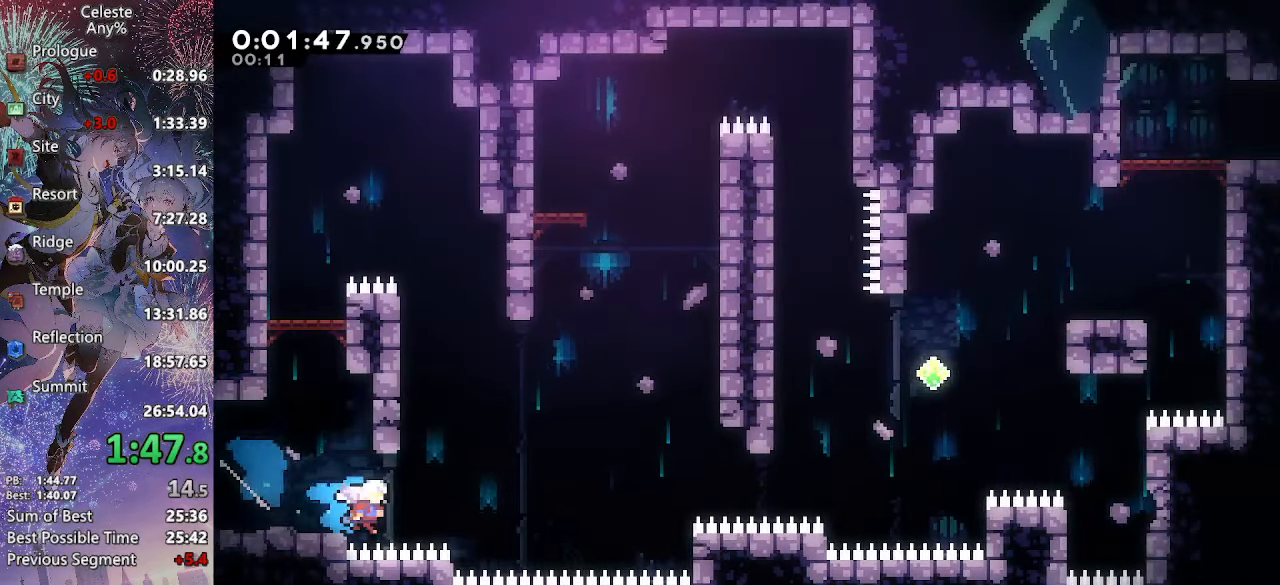
{"buttons": ["SQUARE", "DPAD_UP", "DPAD_RIGHT"], "left_stick": "center", "right_stick": "center", "events": [[50, "CROSS", "down"], [300, "CROSS", "up"], [450, "SQUARE", "down"]]}
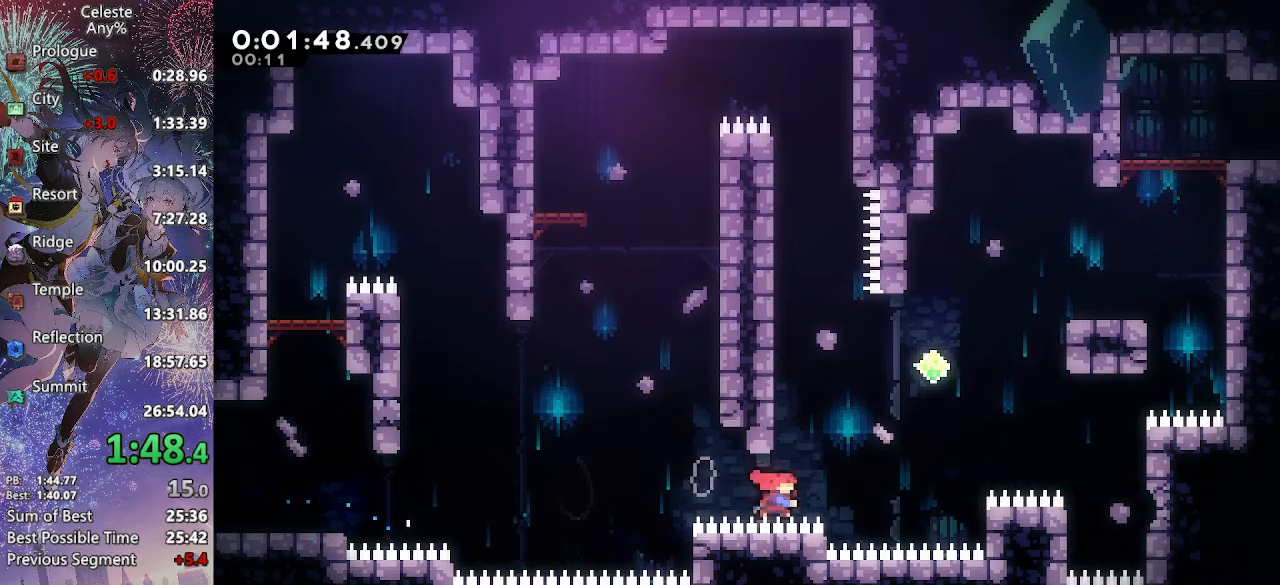
{"buttons": ["DPAD_UP", "DPAD_RIGHT"], "left_stick": "center", "right_stick": "center", "events": [[150, "SQUARE", "up"], [233, "SQUARE", "down"], [416, "SQUARE", "up"]]}
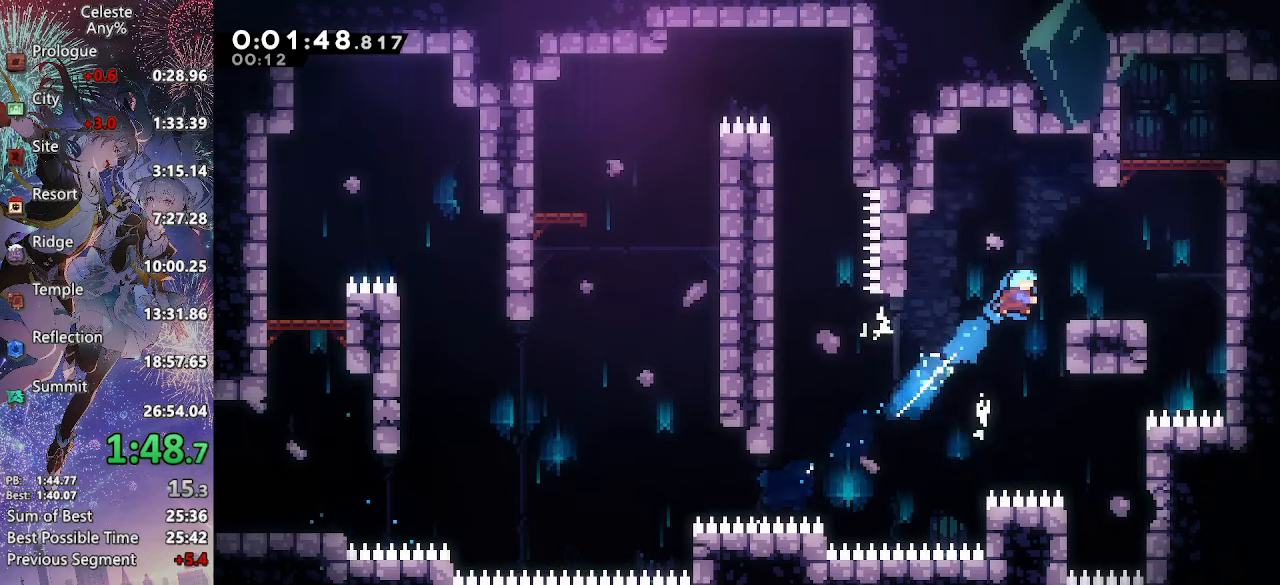
{"buttons": ["CROSS", "SQUARE", "L2", "DPAD_UP", "DPAD_RIGHT"], "left_stick": "center", "right_stick": "center", "events": [[200, "DPAD_UP", "up"], [216, "CROSS", "down"], [216, "DPAD_RIGHT", "up"], [266, "DPAD_RIGHT", "down"], [266, "DPAD_UP", "down"], [333, "L2", "down"], [450, "SQUARE", "down"]]}
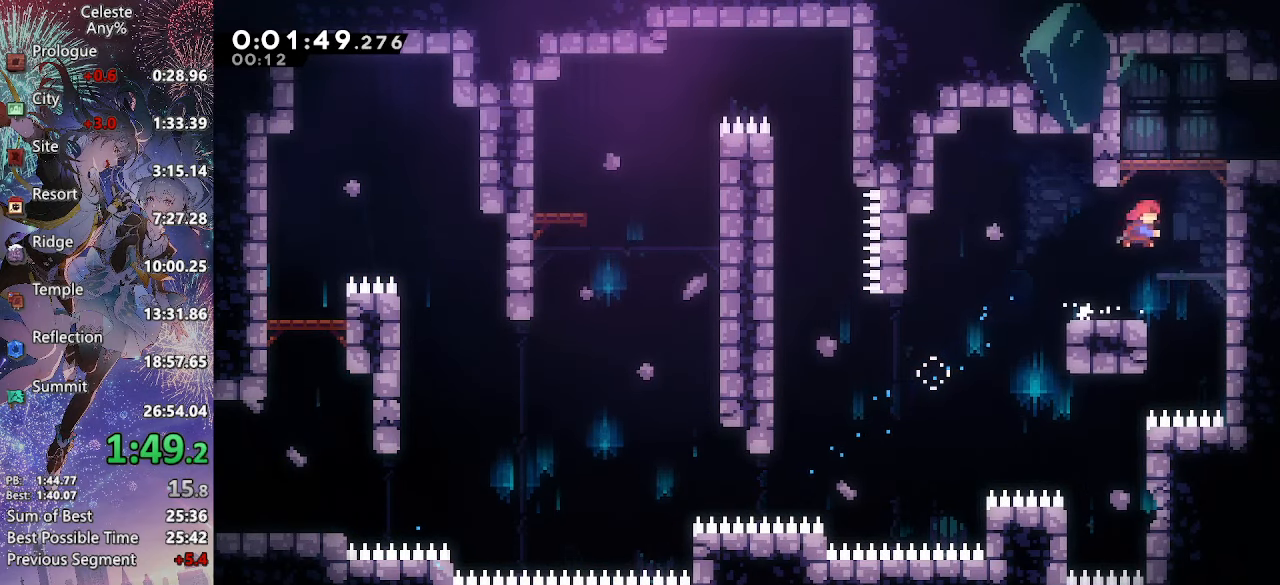
{"buttons": ["DPAD_RIGHT"], "left_stick": "center", "right_stick": "center", "events": [[100, "SQUARE", "up"], [133, "CIRCLE", "down"], [250, "CIRCLE", "up"], [266, "CROSS", "up"], [283, "DPAD_UP", "up"], [350, "L2", "up"]]}
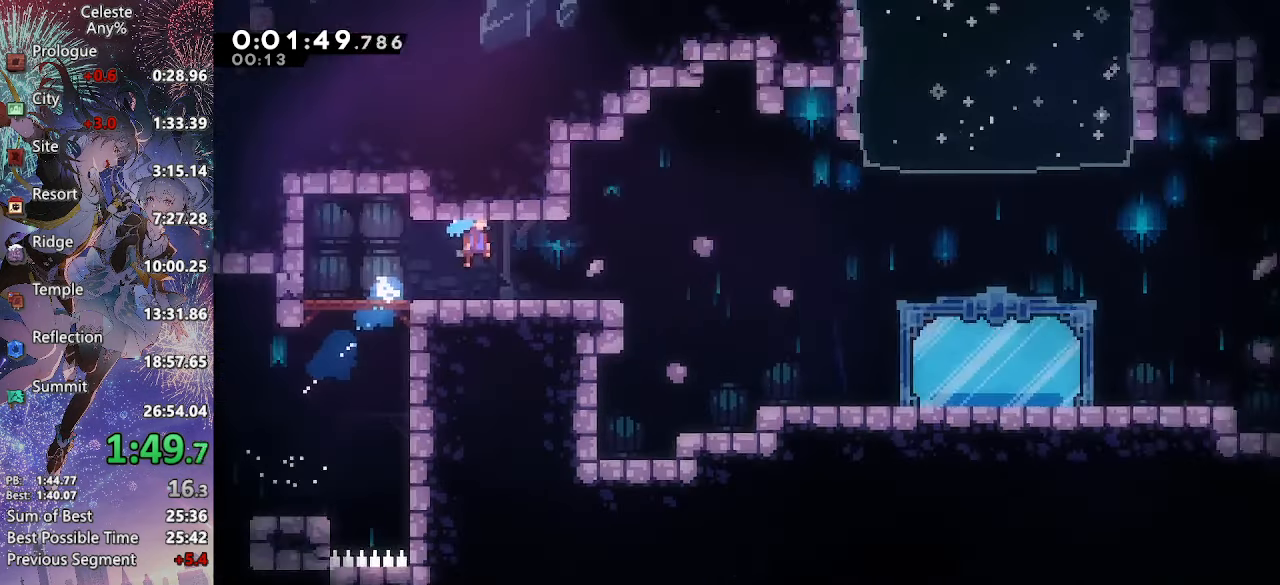
{"buttons": ["SQUARE", "DPAD_DOWN", "DPAD_RIGHT"], "left_stick": "center", "right_stick": "center", "events": [[283, "DPAD_DOWN", "down"], [450, "SQUARE", "down"]]}
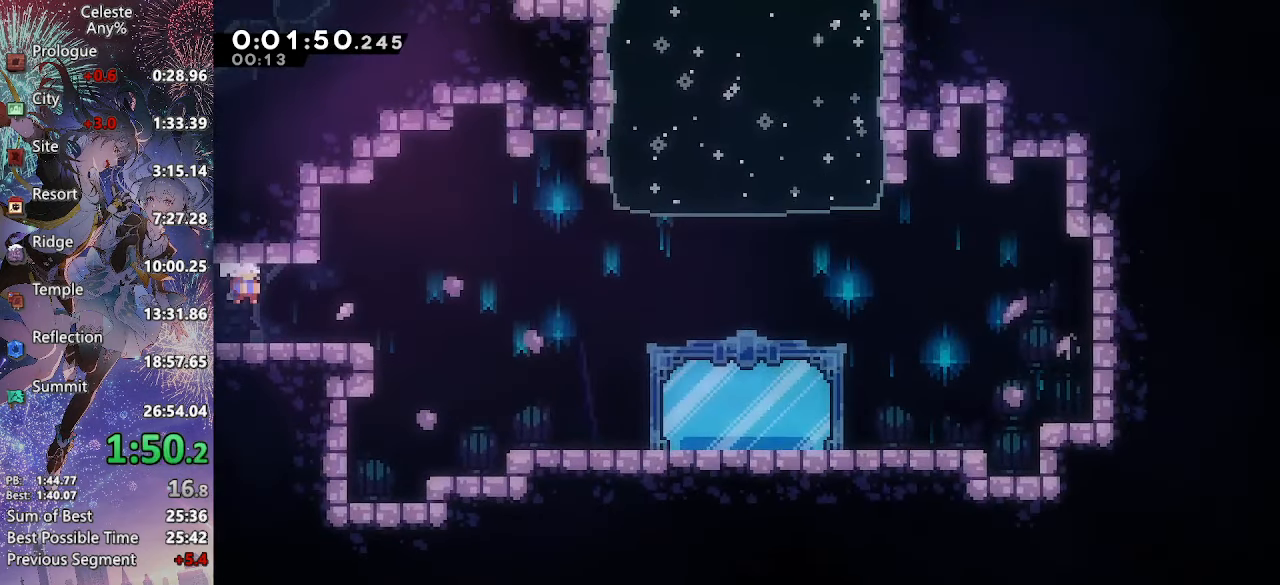
{"buttons": ["CROSS", "DPAD_UP", "DPAD_LEFT"], "left_stick": "center", "right_stick": "center", "events": [[83, "SQUARE", "up"], [100, "DPAD_DOWN", "up"], [150, "CROSS", "down"], [466, "DPAD_UP", "down"], [483, "DPAD_LEFT", "down"], [483, "DPAD_RIGHT", "up"]]}
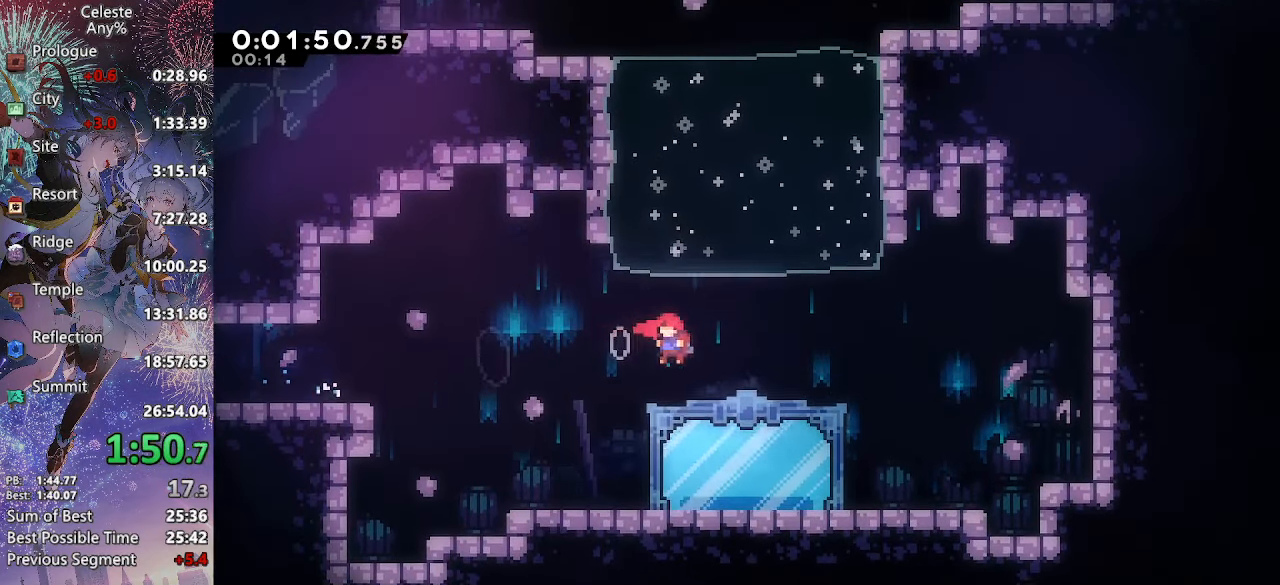
{"buttons": [], "left_stick": "center", "right_stick": "center", "events": [[16, "R2", "down"], [183, "CROSS", "up"], [200, "R2", "up"], [216, "DPAD_UP", "up"], [233, "DPAD_LEFT", "up"], [283, "L1", "down"], [366, "R2", "down"], [450, "L1", "up"], [483, "R2", "up"]]}
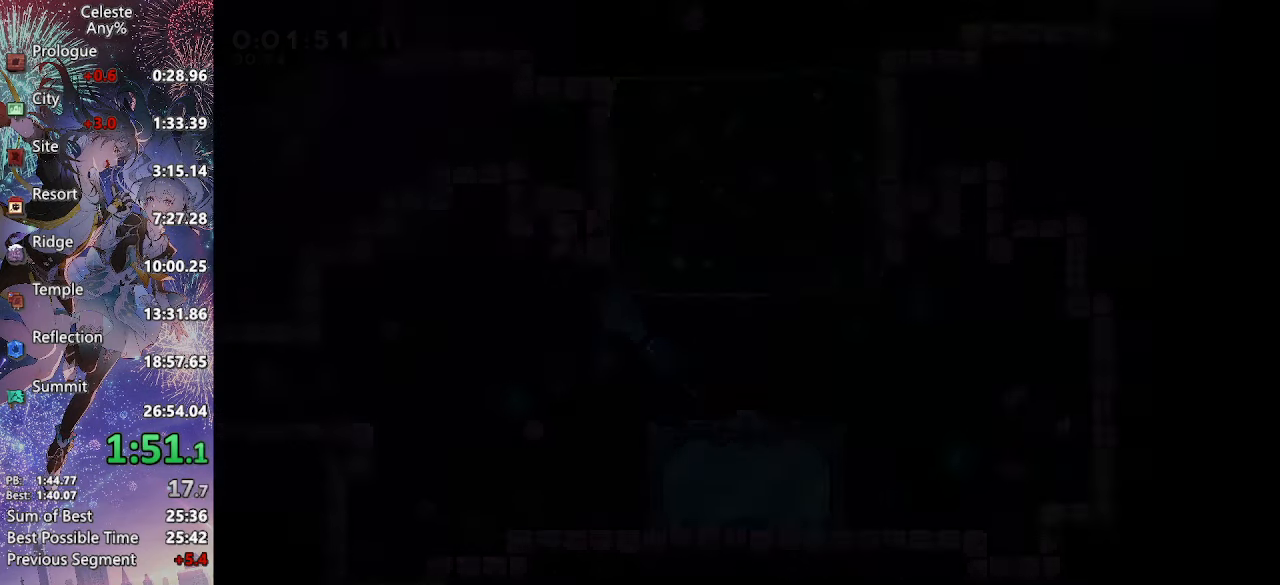
{"buttons": ["SQUARE", "DPAD_UP"], "left_stick": "center", "right_stick": "center", "events": [[383, "DPAD_UP", "down"], [433, "SQUARE", "down"]]}
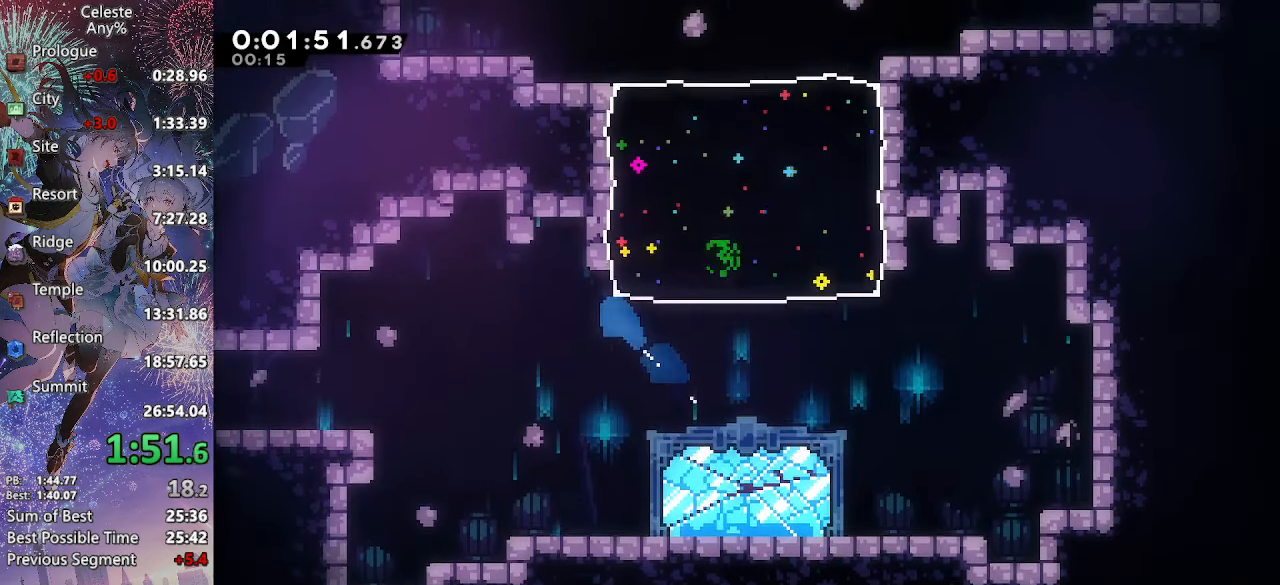
{"buttons": ["SQUARE", "DPAD_LEFT"], "left_stick": "center", "right_stick": "center", "events": [[133, "SQUARE", "up"], [150, "DPAD_UP", "up"], [333, "DPAD_LEFT", "down"], [350, "SQUARE", "down"]]}
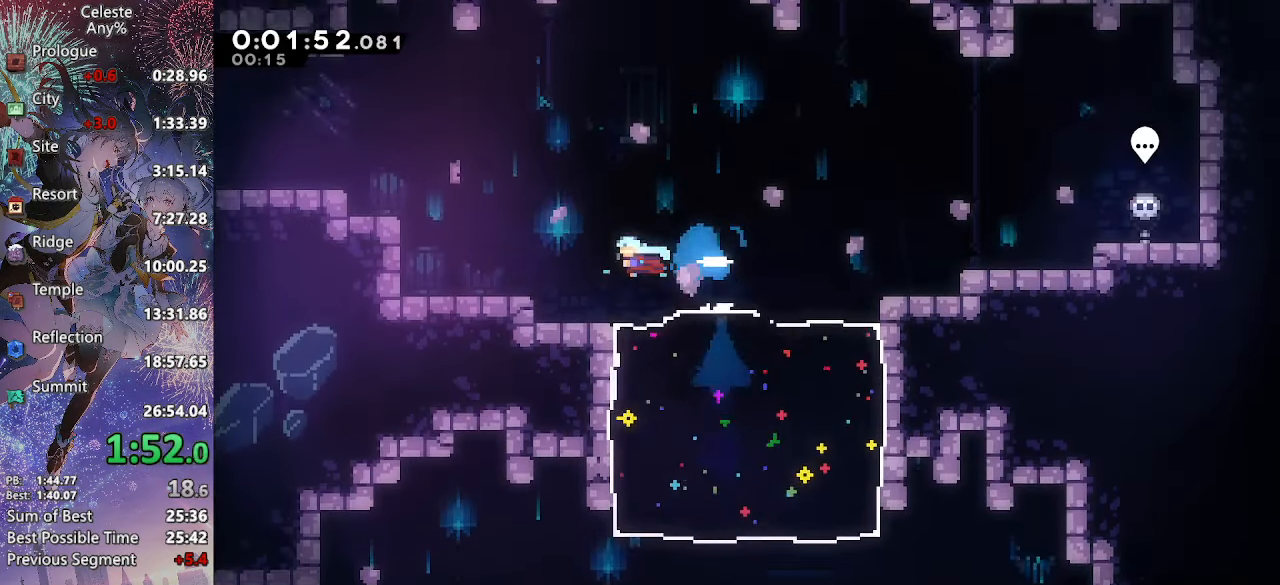
{"buttons": ["DPAD_UP", "DPAD_LEFT"], "left_stick": "center", "right_stick": "center", "events": [[33, "SQUARE", "up"], [183, "DPAD_UP", "down"], [216, "SQUARE", "down"], [433, "SQUARE", "up"]]}
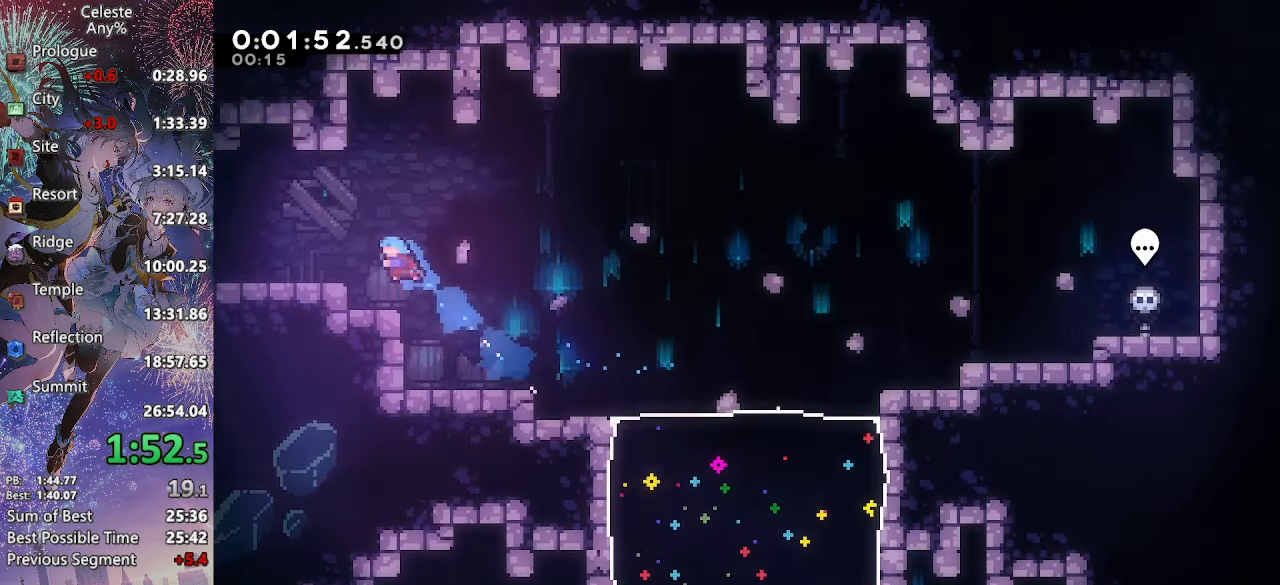
{"buttons": ["DPAD_DOWN", "DPAD_LEFT"], "left_stick": "center", "right_stick": "center", "events": [[16, "DPAD_UP", "up"], [33, "DPAD_DOWN", "down"], [200, "SQUARE", "down"], [233, "CROSS", "down"], [366, "SQUARE", "up"], [383, "CROSS", "up"]]}
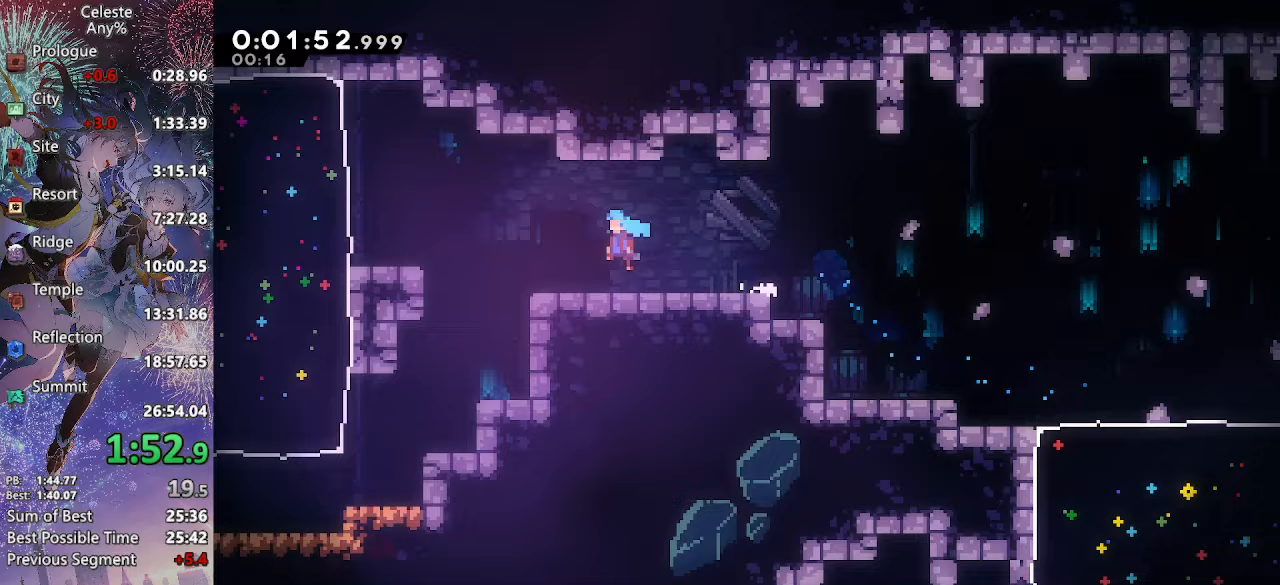
{"buttons": ["DPAD_DOWN", "DPAD_LEFT"], "left_stick": "center", "right_stick": "center", "events": []}
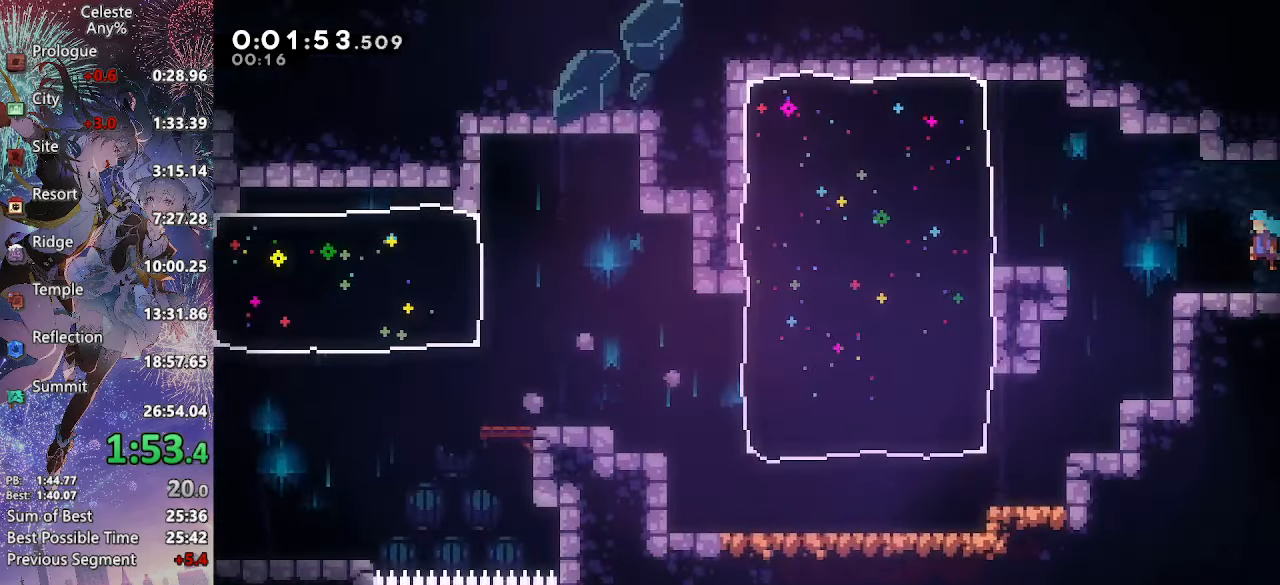
{"buttons": ["R2", "DPAD_LEFT"], "left_stick": "center", "right_stick": "center", "events": [[433, "R2", "down"], [467, "DPAD_DOWN", "up"]]}
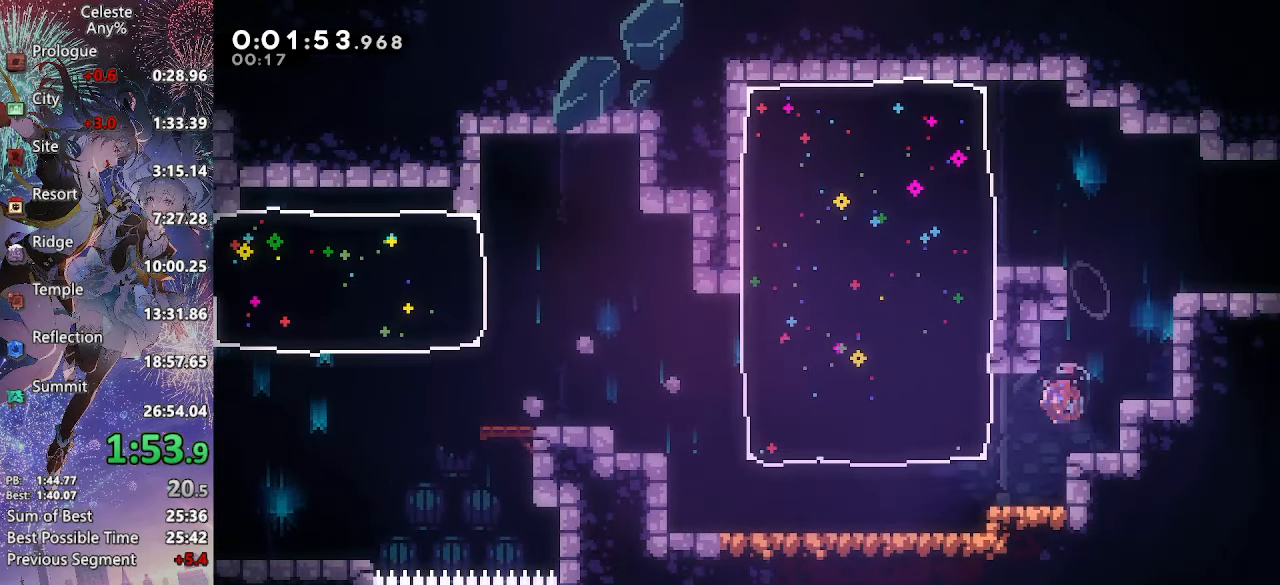
{"buttons": ["CROSS", "CIRCLE", "DPAD_DOWN", "DPAD_LEFT"], "left_stick": "center", "right_stick": "center", "events": [[100, "R2", "up"], [350, "CROSS", "down"], [450, "CIRCLE", "down"], [467, "DPAD_DOWN", "down"]]}
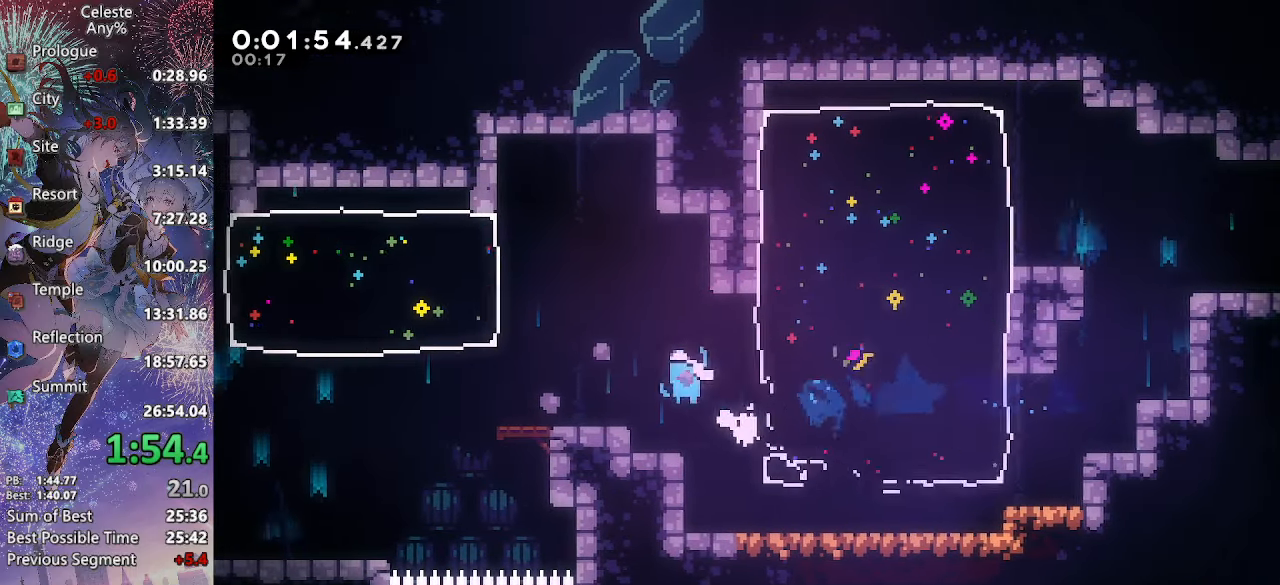
{"buttons": ["CROSS", "SQUARE", "DPAD_DOWN", "DPAD_LEFT"], "left_stick": "center", "right_stick": "center", "events": [[17, "CIRCLE", "up"], [67, "SQUARE", "down"], [217, "SQUARE", "up"], [233, "CROSS", "up"], [283, "CROSS", "down"], [400, "SQUARE", "down"]]}
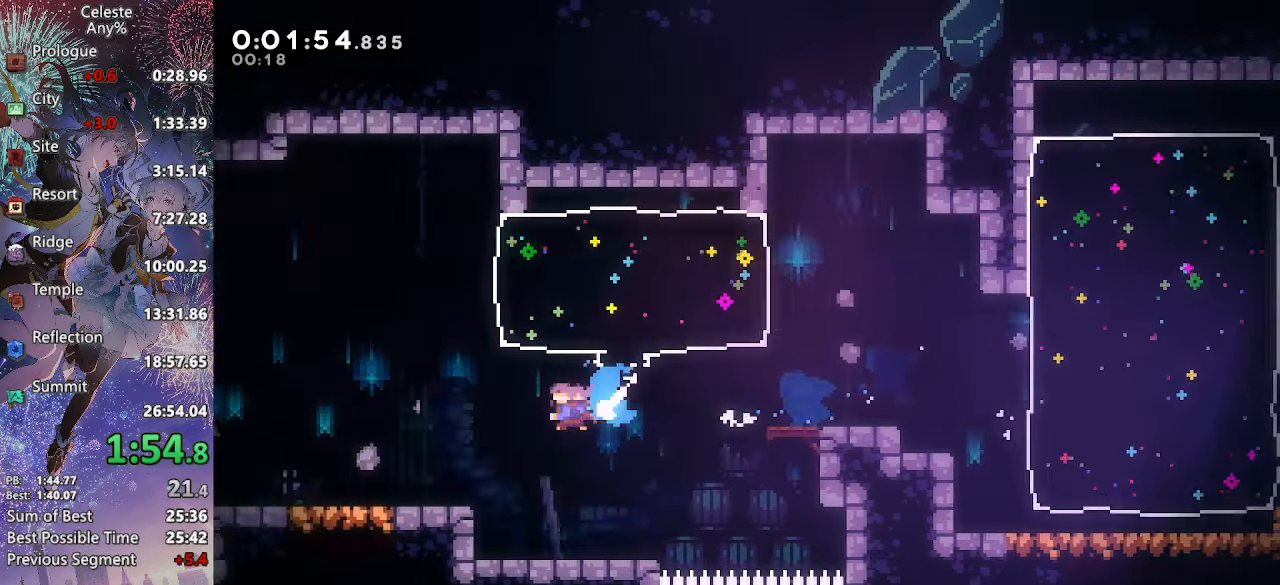
{"buttons": ["CROSS", "SQUARE", "DPAD_LEFT"], "left_stick": "center", "right_stick": "center", "events": [[83, "SQUARE", "up"], [100, "CROSS", "up"], [150, "DPAD_DOWN", "up"], [200, "CROSS", "down"], [483, "SQUARE", "down"]]}
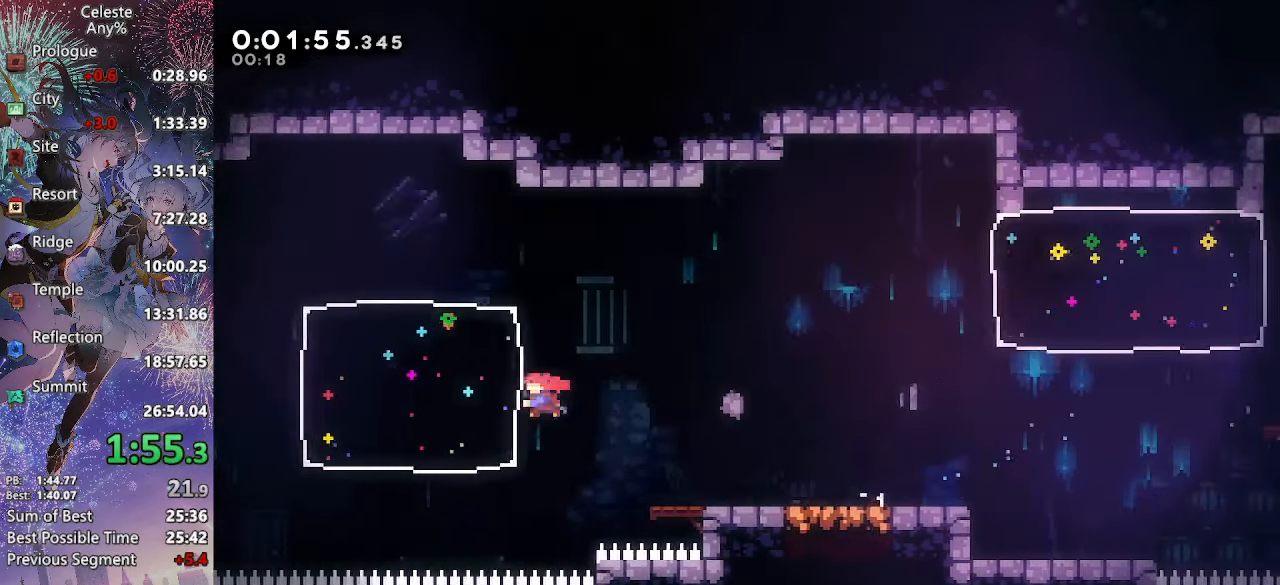
{"buttons": ["CROSS", "CIRCLE", "DPAD_DOWN", "DPAD_LEFT"], "left_stick": "center", "right_stick": "center", "events": [[150, "SQUARE", "up"], [167, "CROSS", "up"], [367, "CROSS", "down"], [367, "DPAD_DOWN", "down"], [450, "CIRCLE", "down"]]}
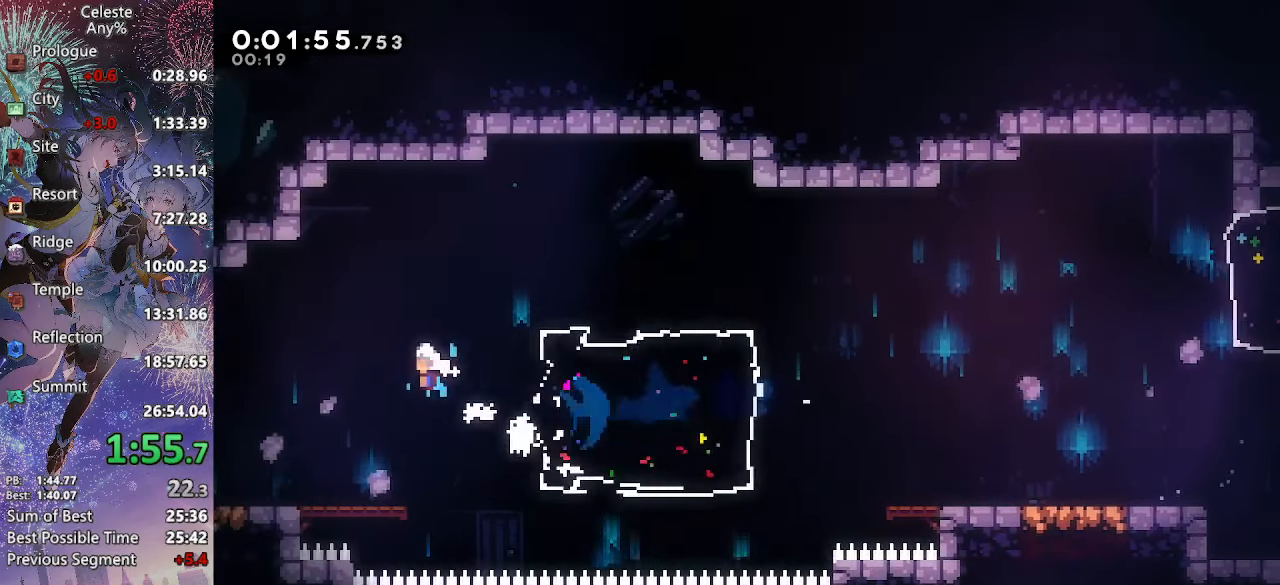
{"buttons": ["CROSS", "DPAD_LEFT"], "left_stick": "center", "right_stick": "center", "events": [[50, "CIRCLE", "up"], [67, "CROSS", "up"], [67, "R2", "down"], [233, "R2", "up"], [400, "CROSS", "down"], [483, "DPAD_DOWN", "up"]]}
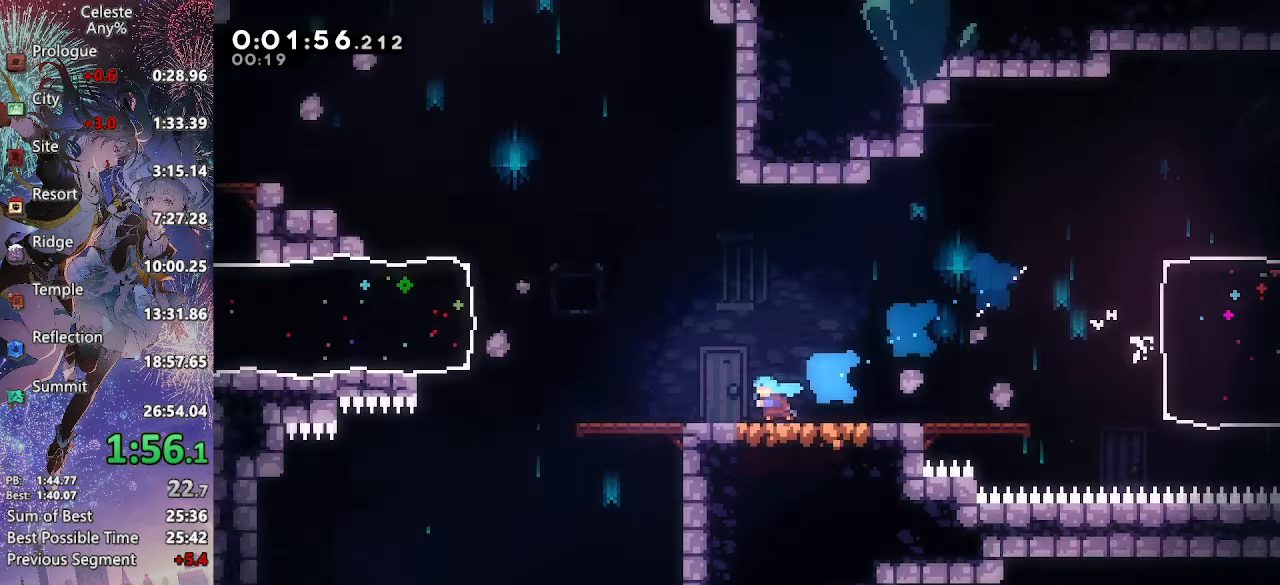
{"buttons": ["DPAD_LEFT"], "left_stick": "center", "right_stick": "center", "events": [[67, "CROSS", "up"]]}
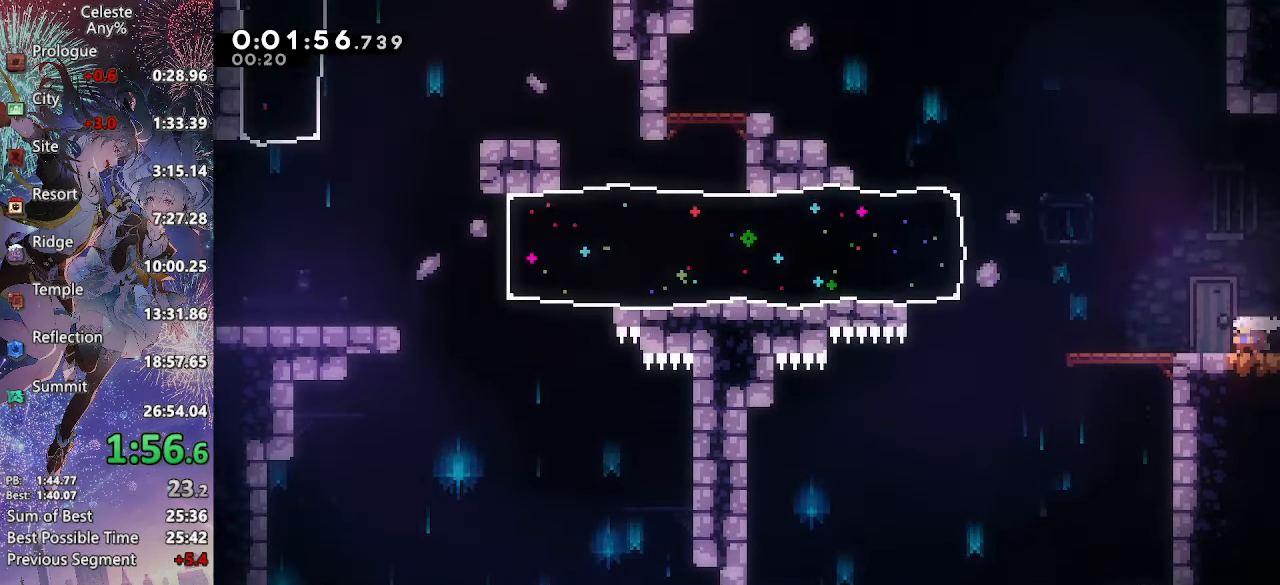
{"buttons": ["DPAD_LEFT"], "left_stick": "center", "right_stick": "center", "events": [[67, "CROSS", "down"], [283, "SQUARE", "down"], [483, "CROSS", "up"], [483, "SQUARE", "up"]]}
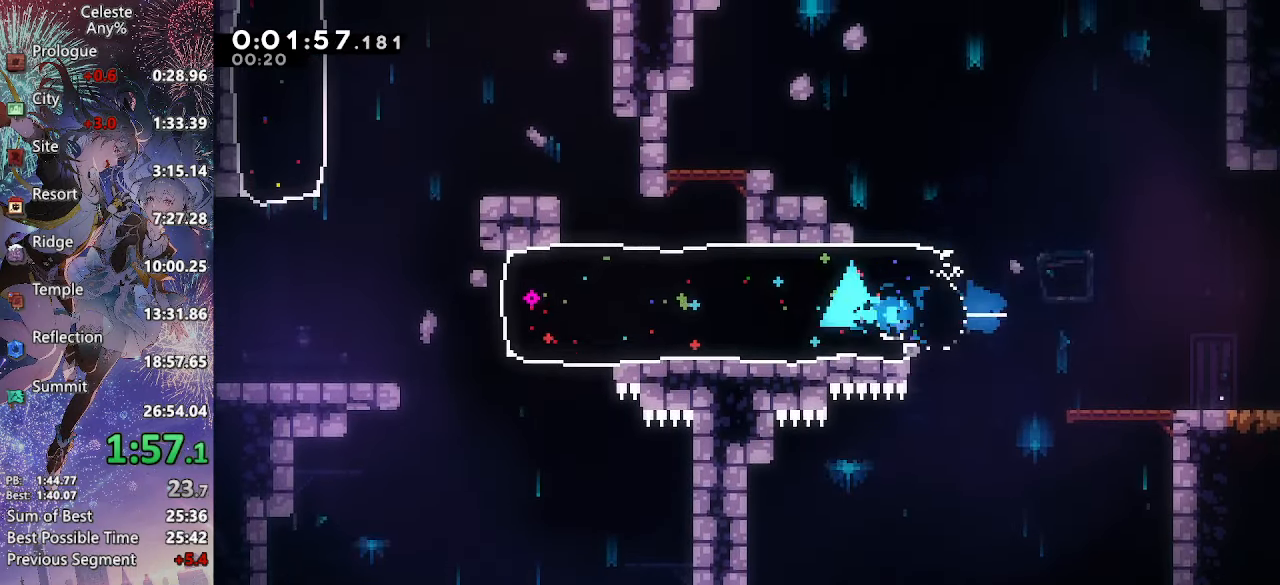
{"buttons": ["CROSS", "CIRCLE", "DPAD_LEFT"], "left_stick": "center", "right_stick": "center", "events": [[433, "CROSS", "down"], [500, "CIRCLE", "down"]]}
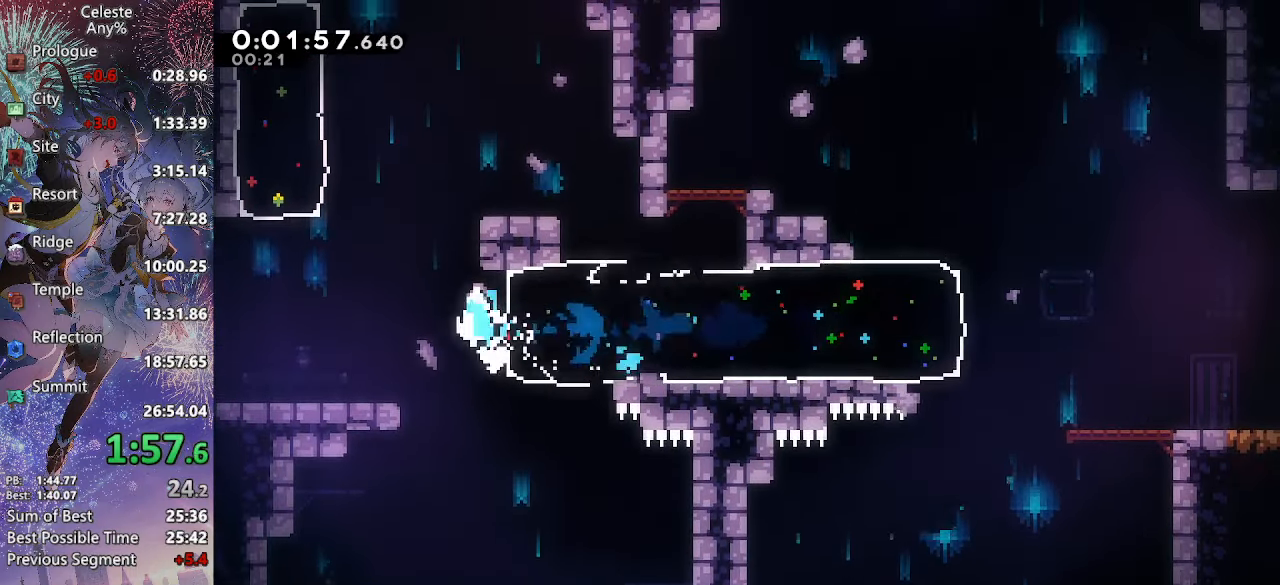
{"buttons": ["CROSS"], "left_stick": "center", "right_stick": "center", "events": [[134, "CIRCLE", "up"], [200, "DPAD_UP", "down"], [217, "DPAD_LEFT", "up"], [234, "SQUARE", "down"], [400, "SQUARE", "up"], [417, "DPAD_UP", "up"]]}
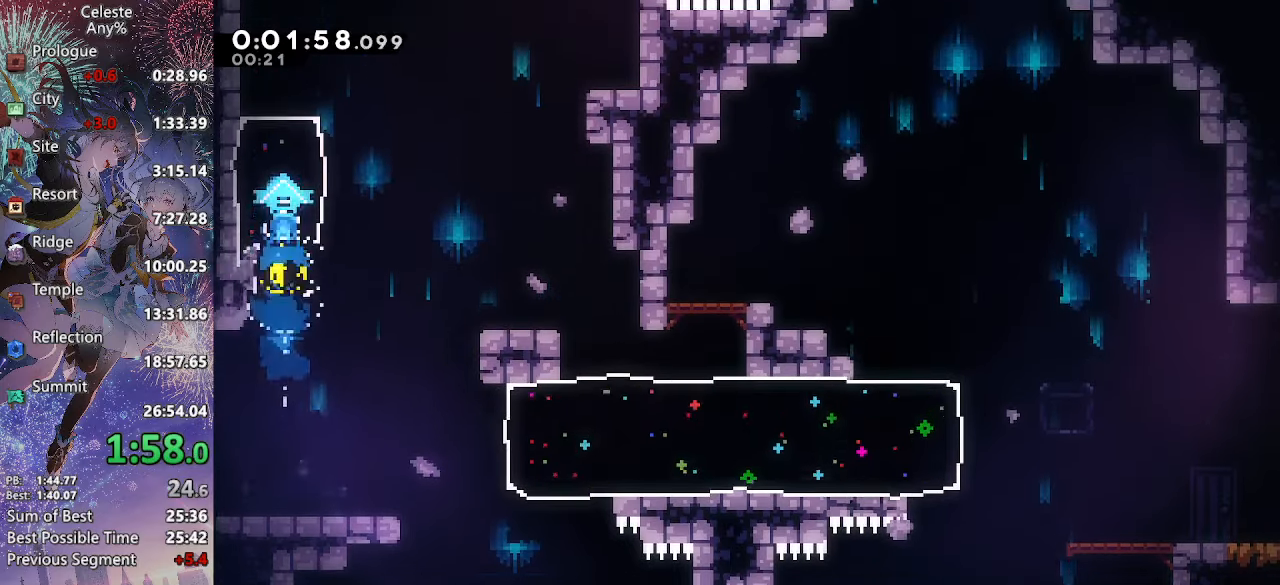
{"buttons": ["CROSS", "SQUARE", "DPAD_UP"], "left_stick": "center", "right_stick": "center", "events": [[67, "DPAD_RIGHT", "down"], [284, "DPAD_UP", "down"], [300, "DPAD_RIGHT", "up"], [367, "SQUARE", "down"]]}
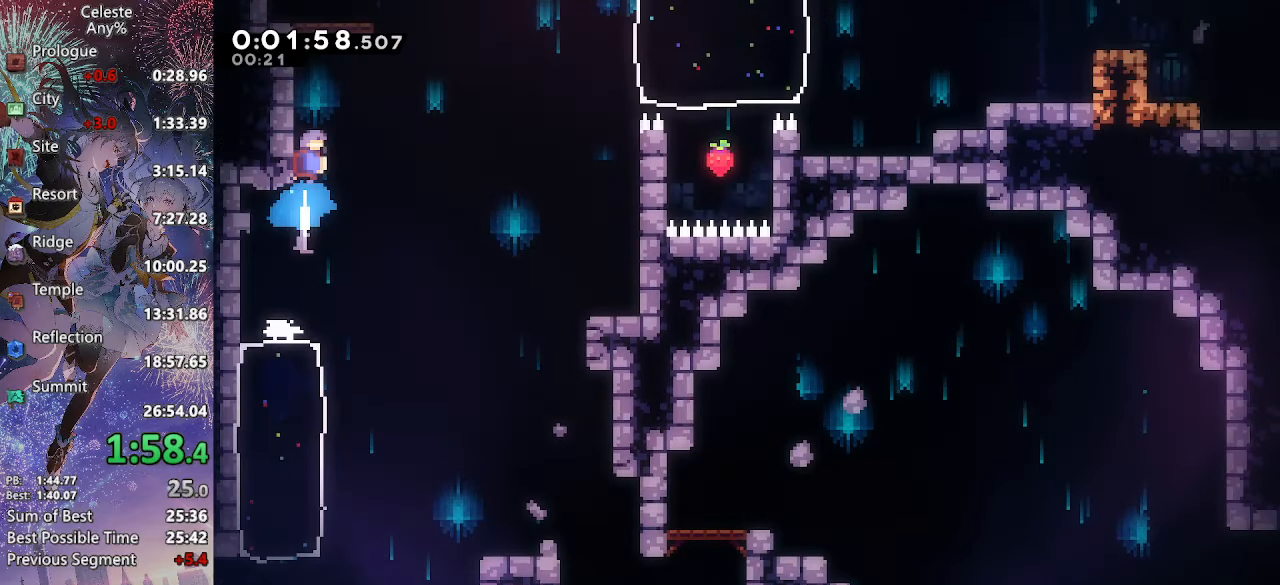
{"buttons": ["SQUARE", "DPAD_DOWN", "DPAD_RIGHT"], "left_stick": "center", "right_stick": "center"}
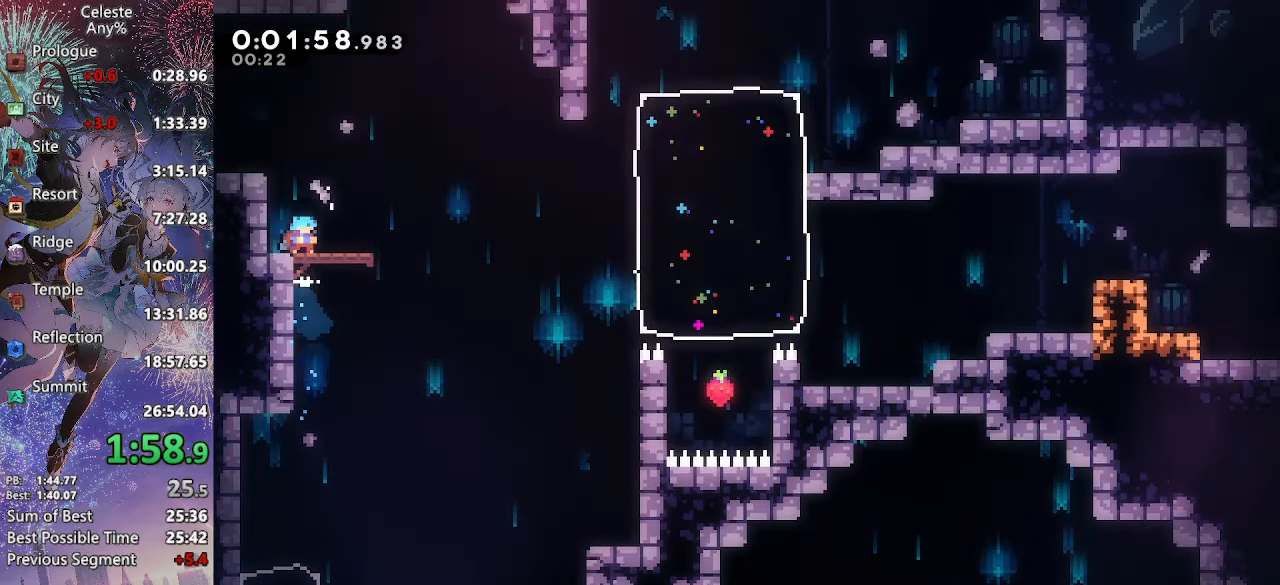
{"buttons": ["CROSS", "DPAD_UP", "DPAD_RIGHT"], "left_stick": "center", "right_stick": "center", "events": [[117, "SQUARE", "up"], [184, "CROSS", "down"], [184, "DPAD_DOWN", "up"], [184, "DPAD_UP", "down"], [234, "SQUARE", "down"], [417, "SQUARE", "up"]]}
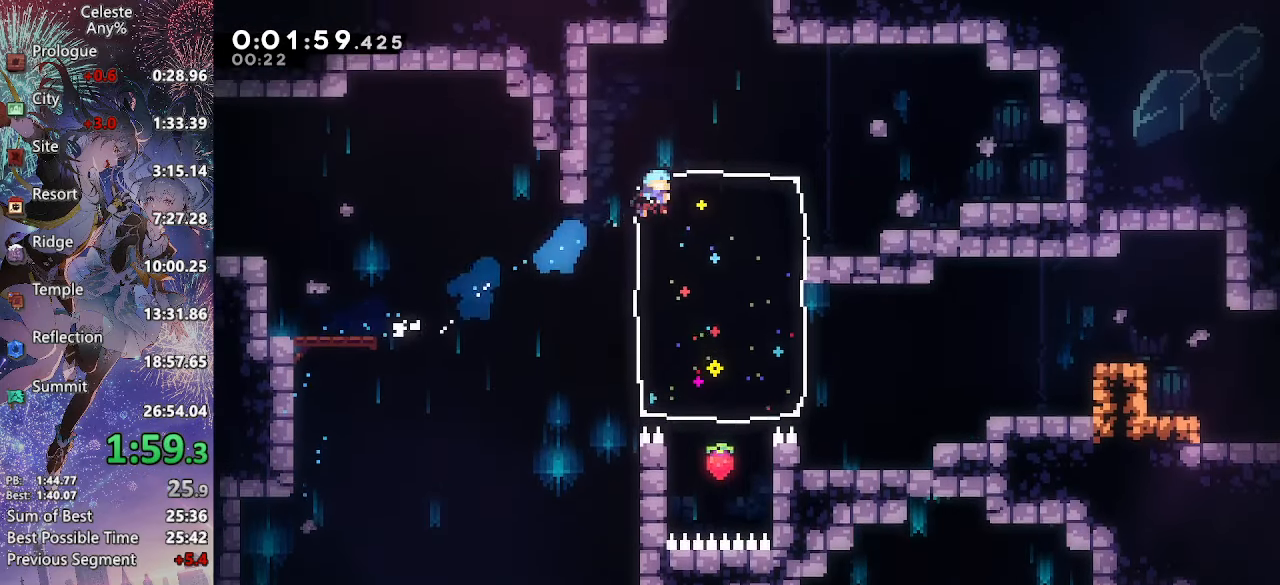
{"buttons": [], "left_stick": "center", "right_stick": "center", "events": [[167, "DPAD_RIGHT", "up"], [250, "SQUARE", "down"], [450, "SQUARE", "up"], [467, "CROSS", "up"], [484, "DPAD_UP", "up"]]}
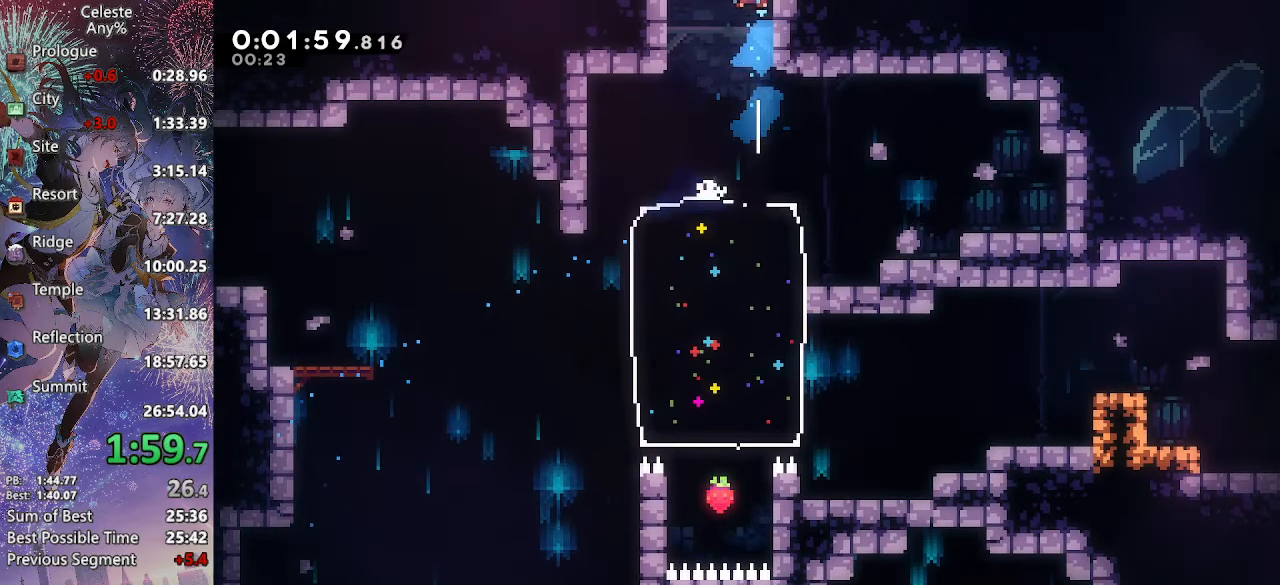
{"buttons": [], "left_stick": "center", "right_stick": "center", "events": []}
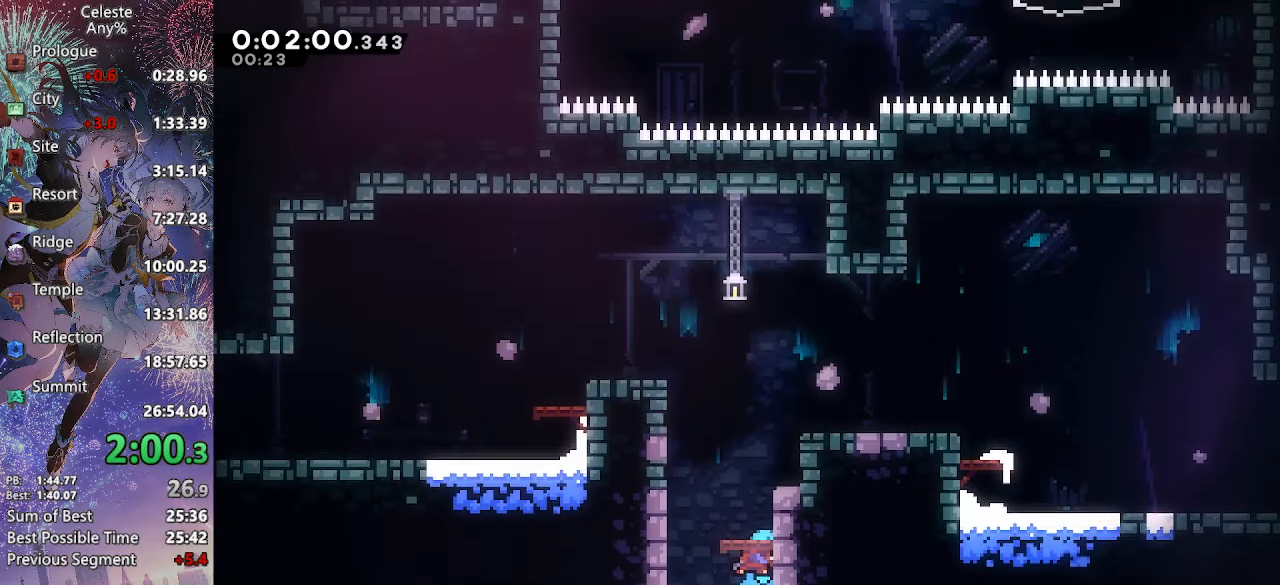
{"buttons": ["CROSS", "DPAD_LEFT"], "left_stick": "center", "right_stick": "center", "events": [[200, "CROSS", "down"], [500, "DPAD_LEFT", "down"]]}
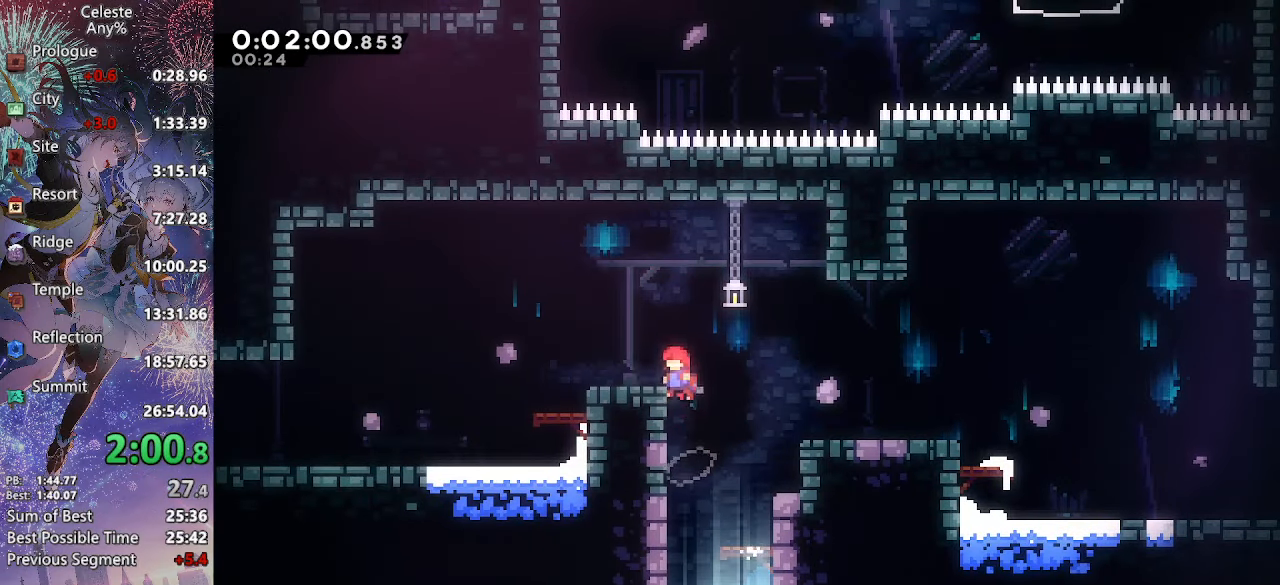
{"buttons": ["CROSS", "SQUARE", "DPAD_DOWN", "DPAD_LEFT"], "left_stick": "center", "right_stick": "center", "events": [[84, "R2", "down"], [234, "CROSS", "up"], [234, "R2", "up"], [267, "DPAD_DOWN", "down"], [300, "CROSS", "down"], [384, "SQUARE", "down"]]}